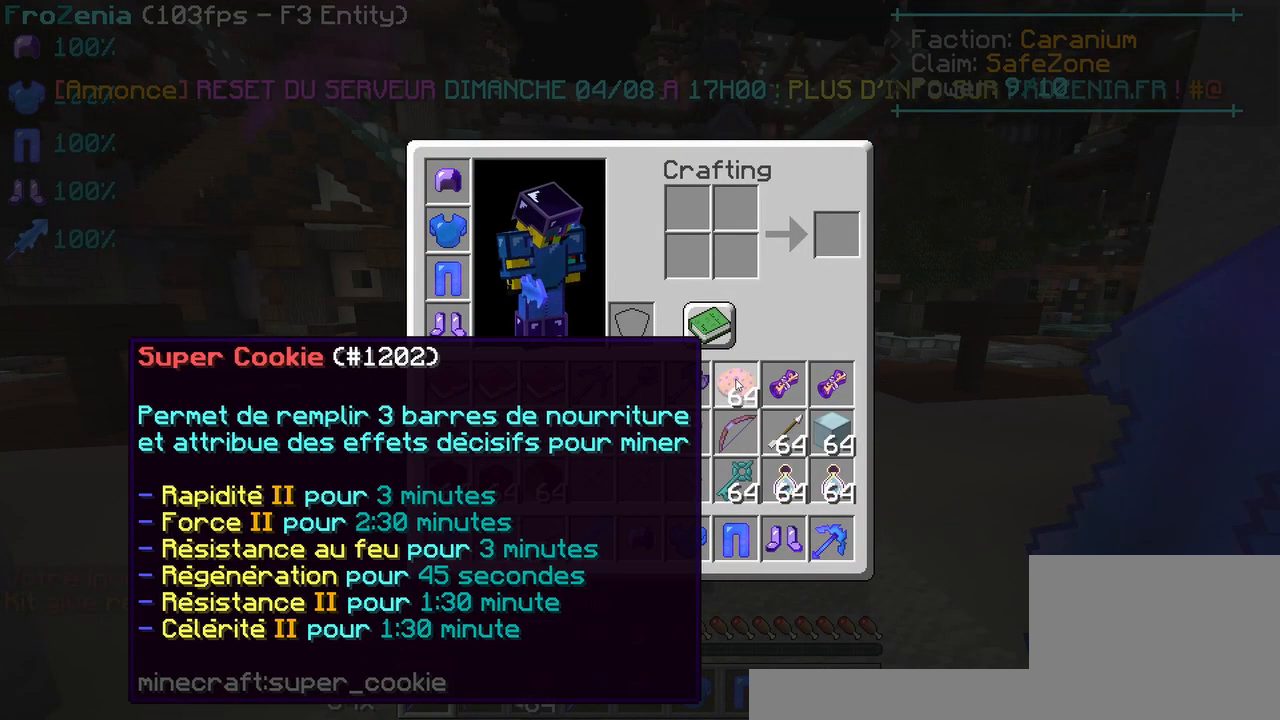
Gameplay with keyboard; each line is a JSON object with the keys held at the frame after it. "events" lists presses ("down") and releases ("up") of "d", "q", "s" and "z" between this image and that frame as [ms after this image, input, new state], when the widget could be followed in between. No other keys are recorded. Mouse input is not recorded.
{"keys": [], "events": []}
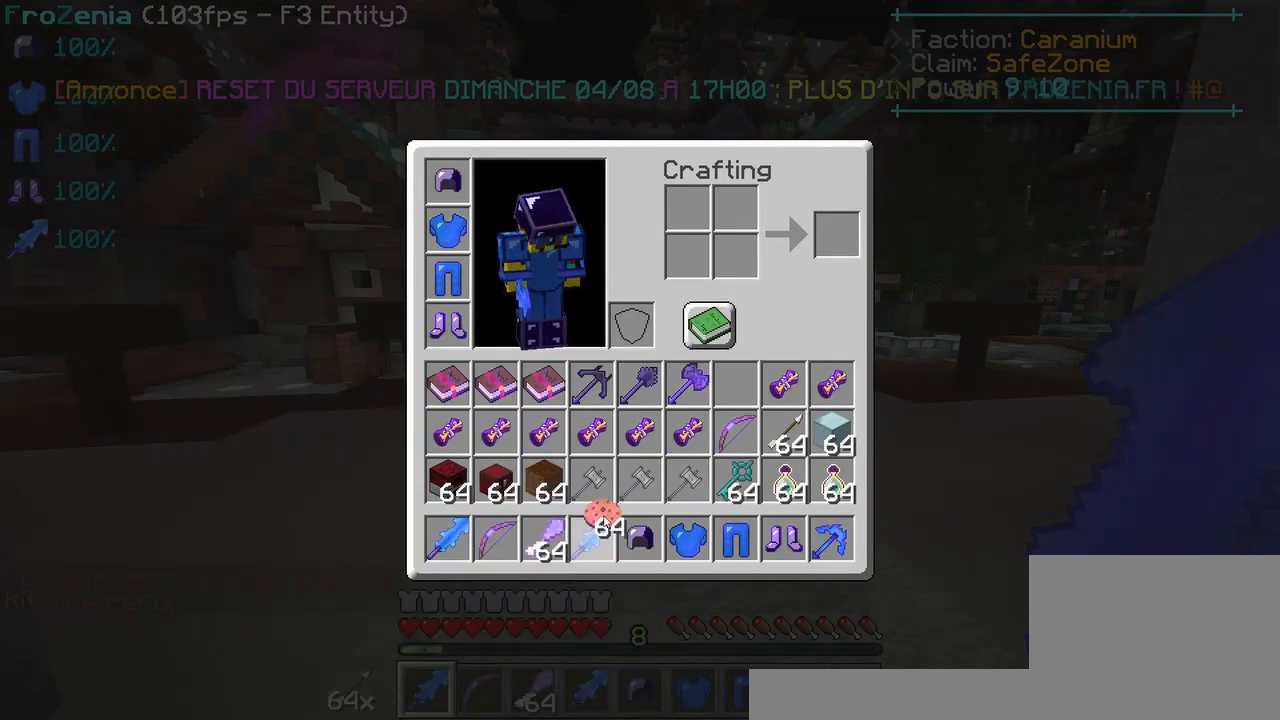
{"keys": [], "events": []}
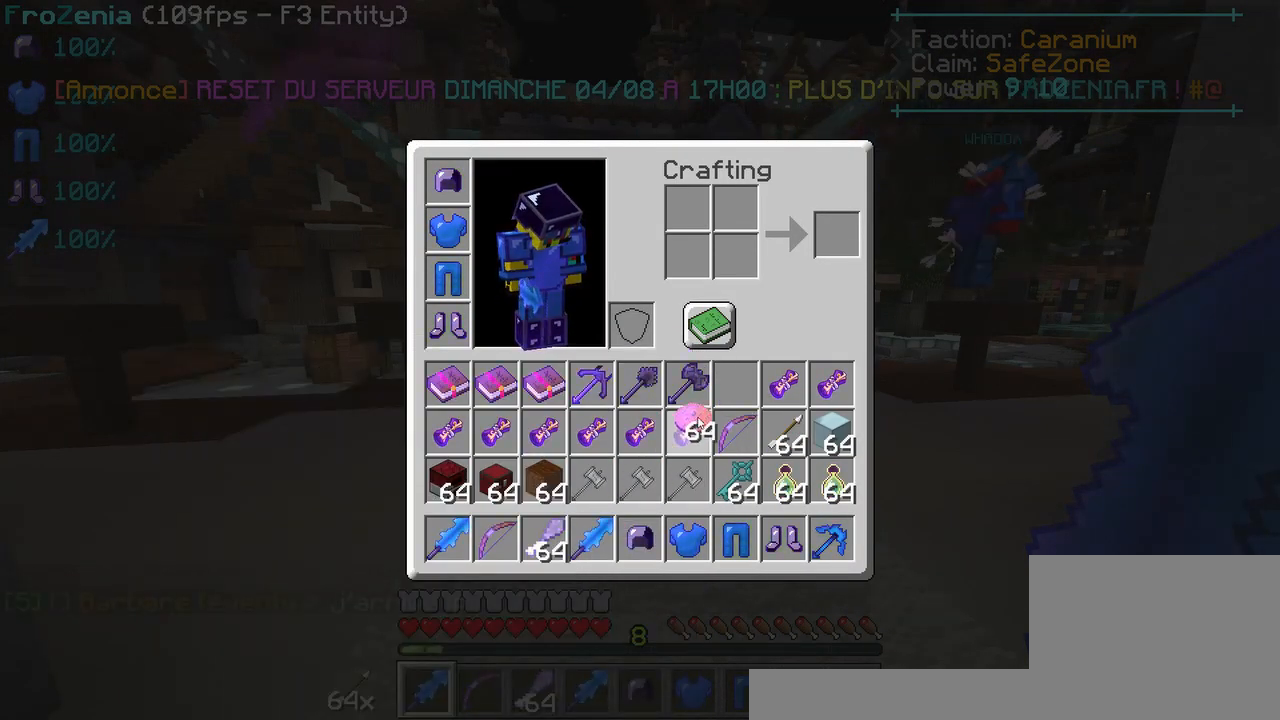
{"keys": [], "events": []}
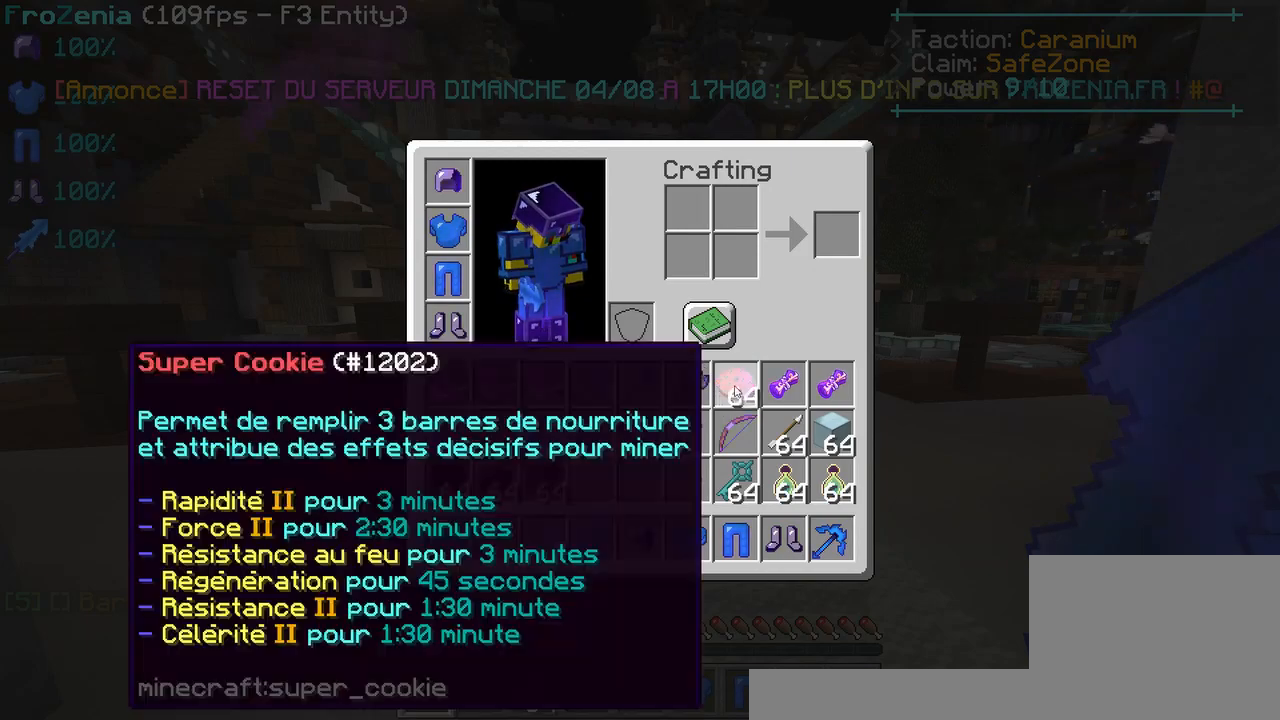
{"keys": ["z"], "events": [[501, "z", "down"]]}
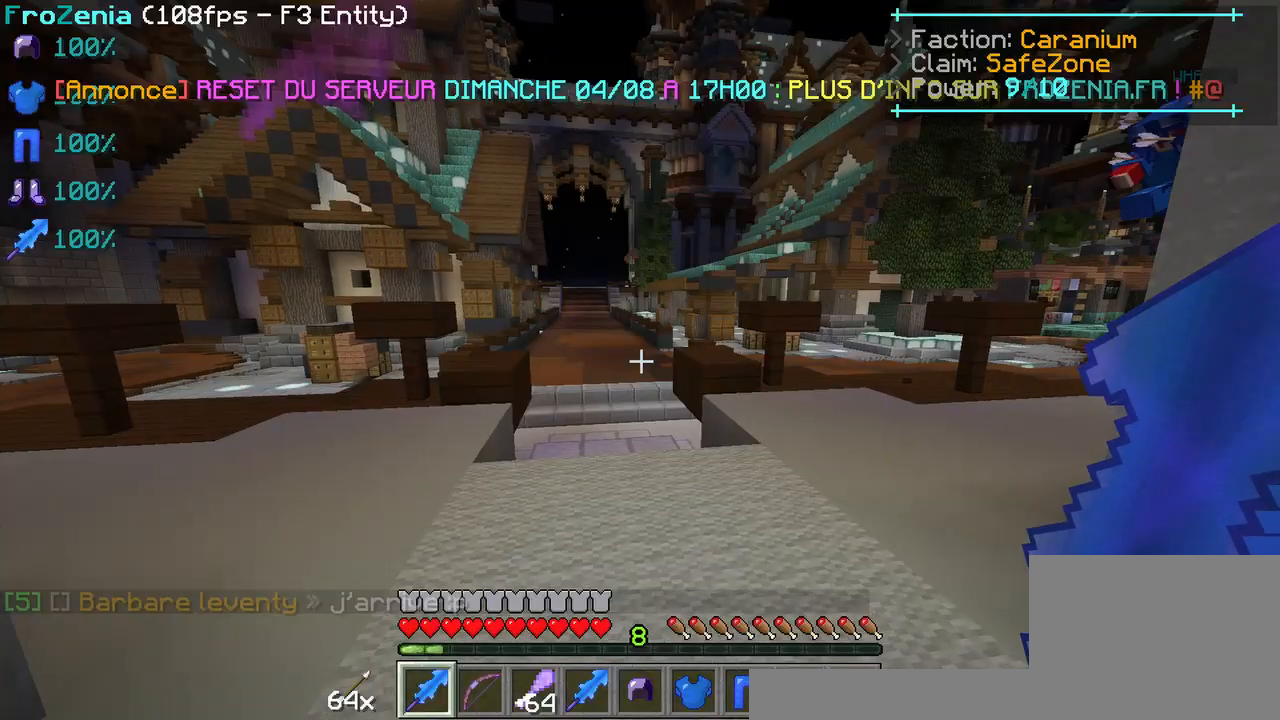
{"keys": [], "events": [[334, "z", "up"]]}
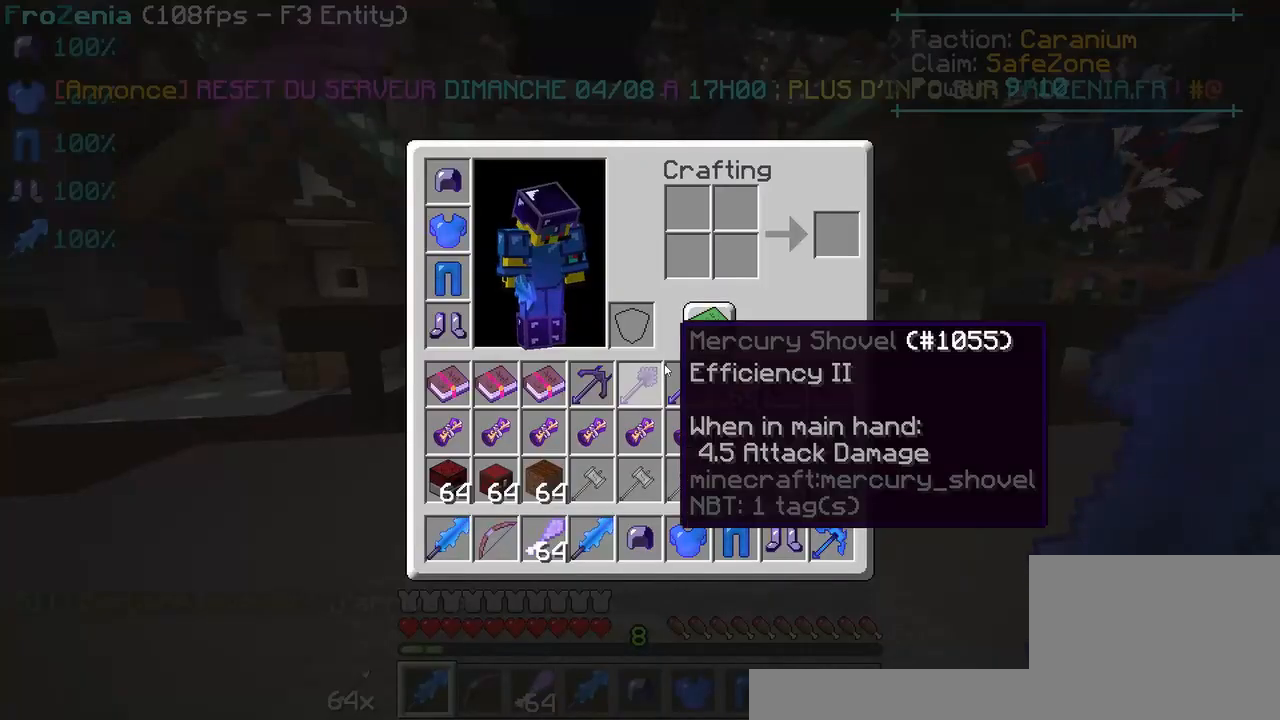
{"keys": [], "events": []}
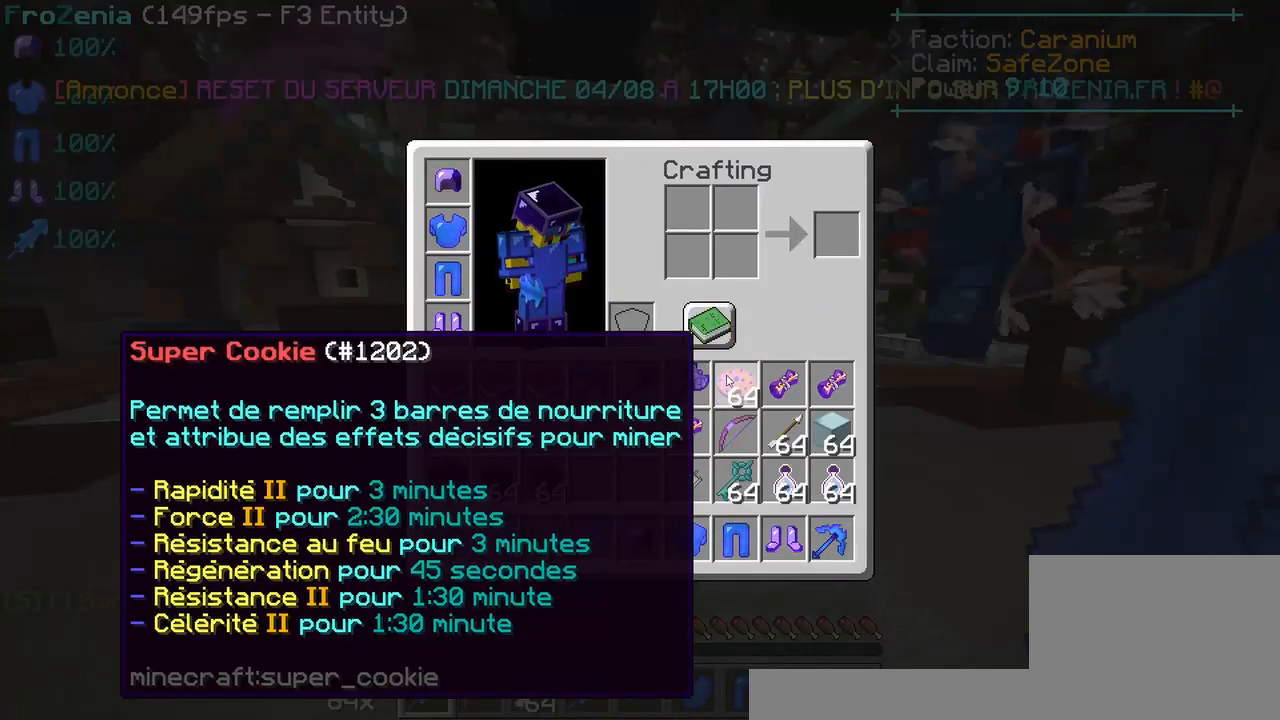
{"keys": [], "events": []}
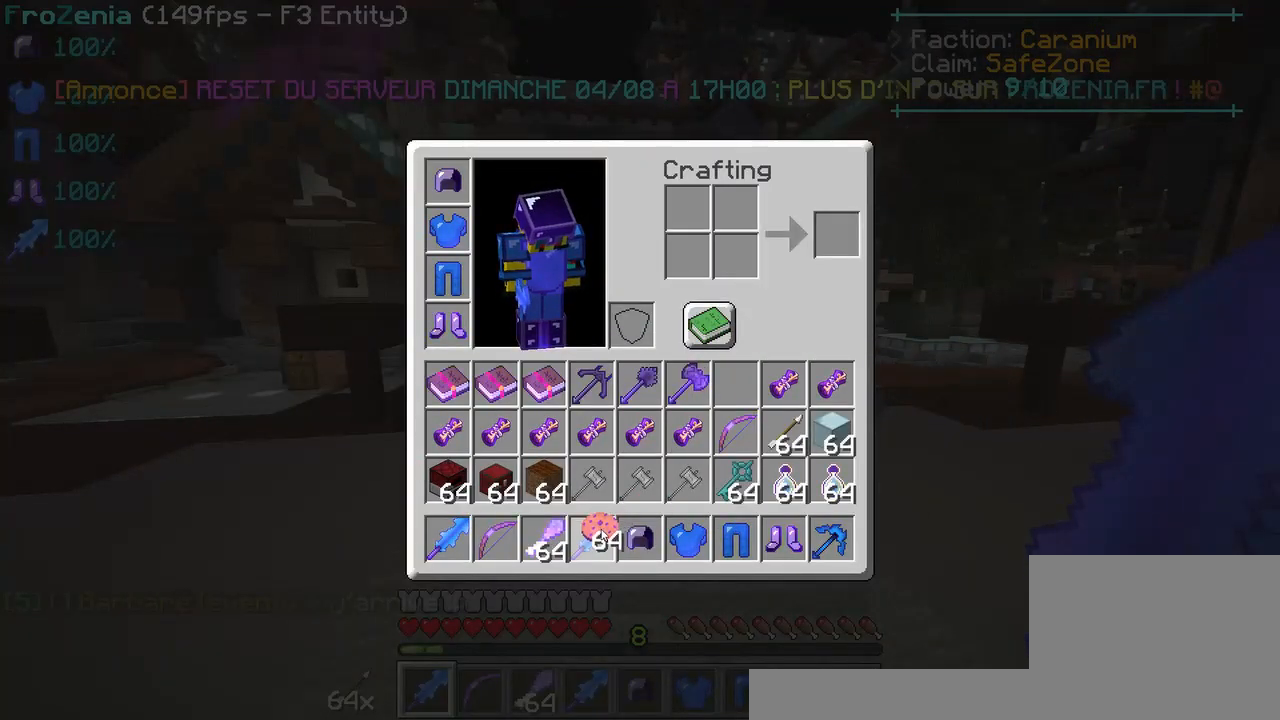
{"keys": [], "events": []}
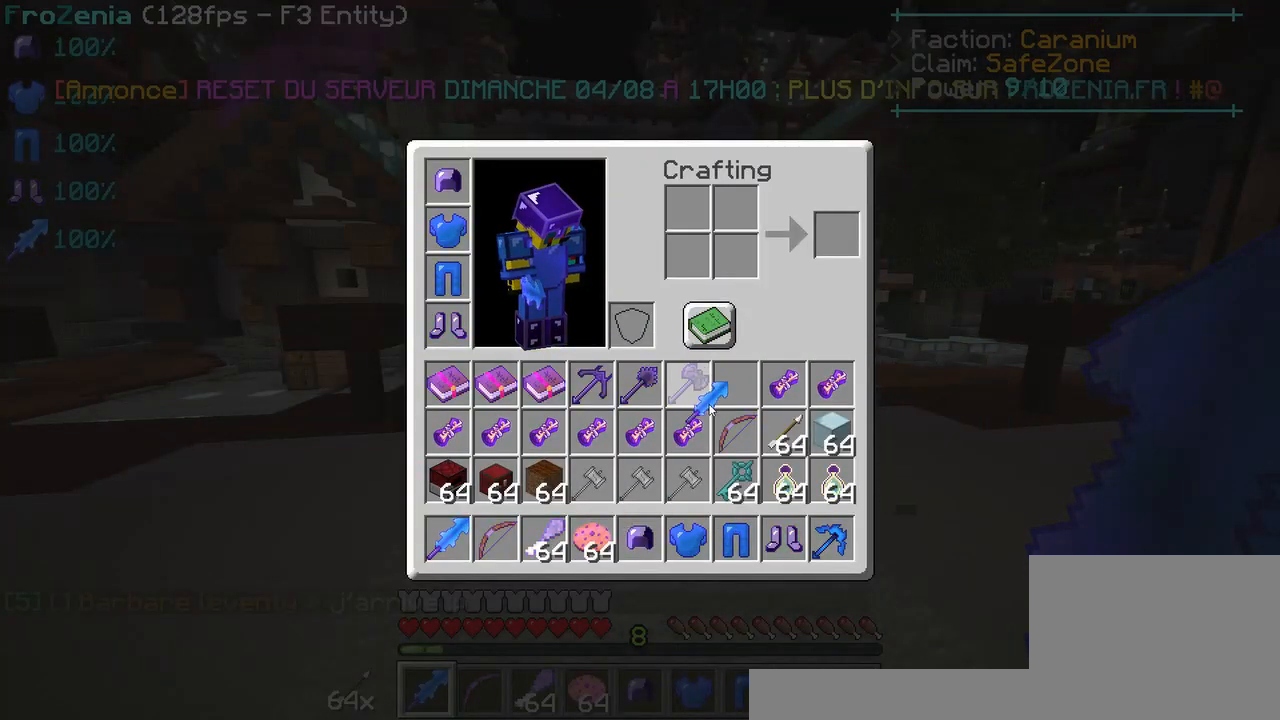
{"keys": [], "events": []}
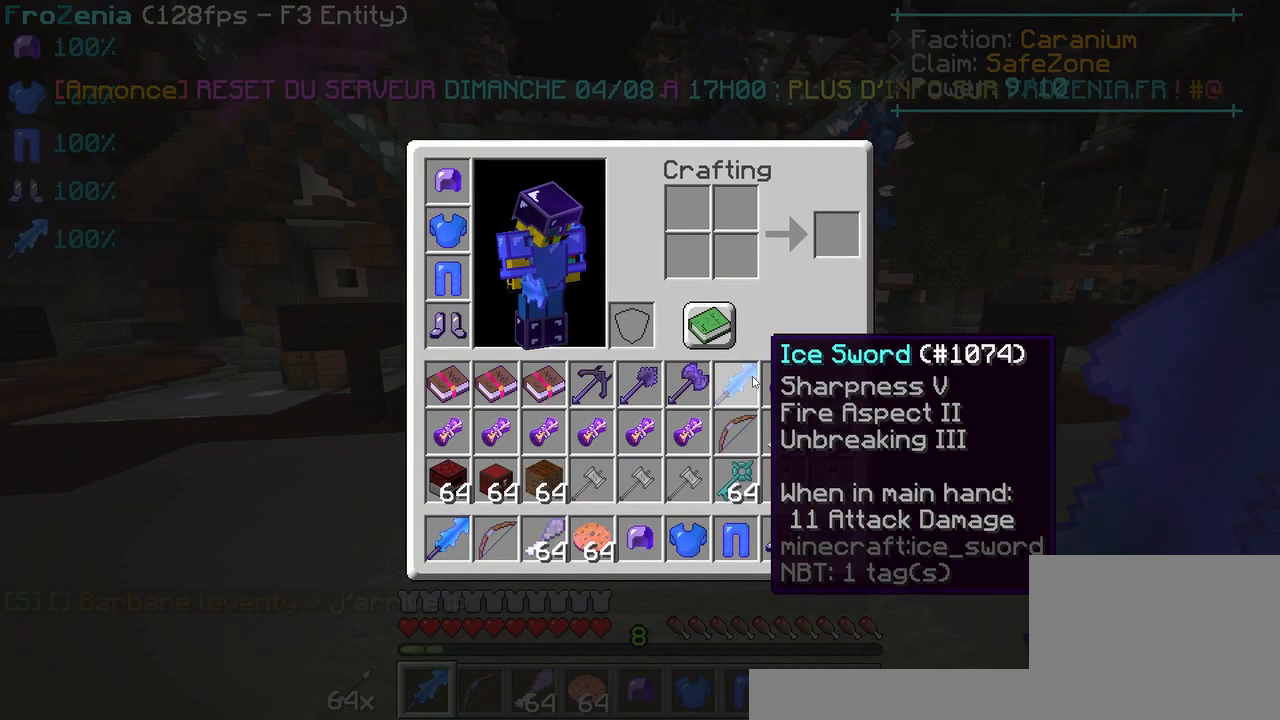
{"keys": [], "events": []}
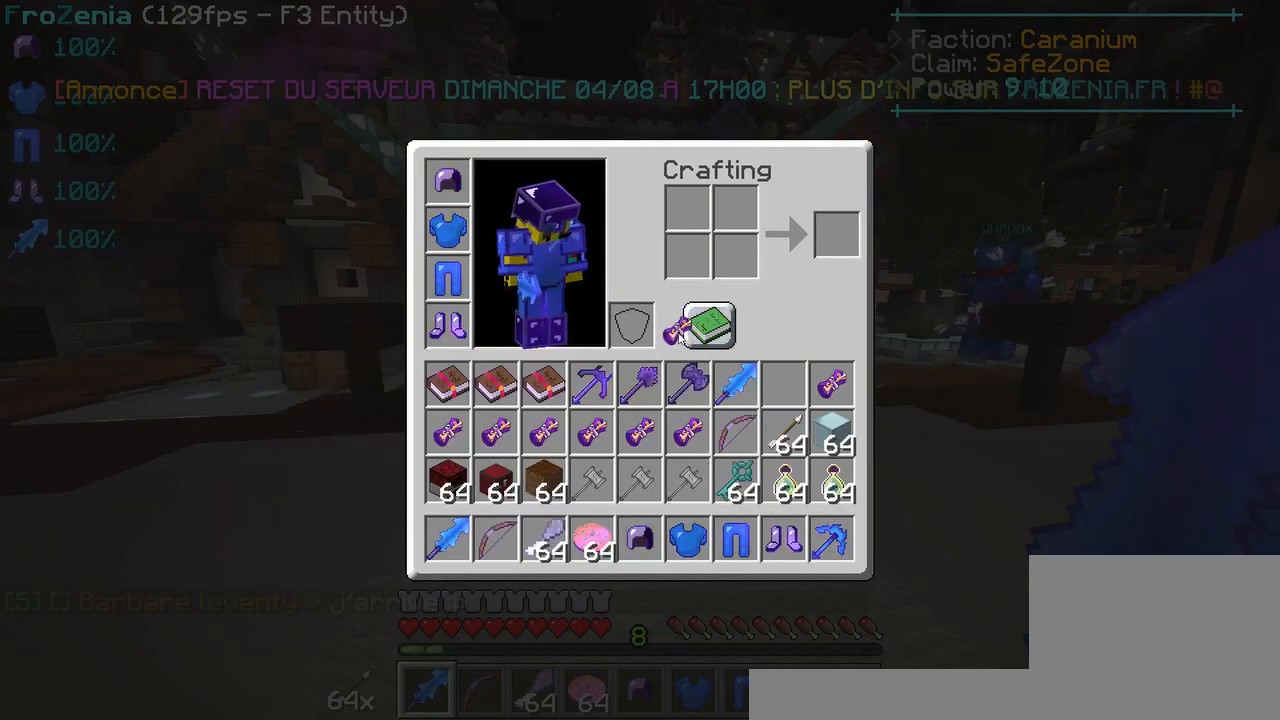
{"keys": [], "events": []}
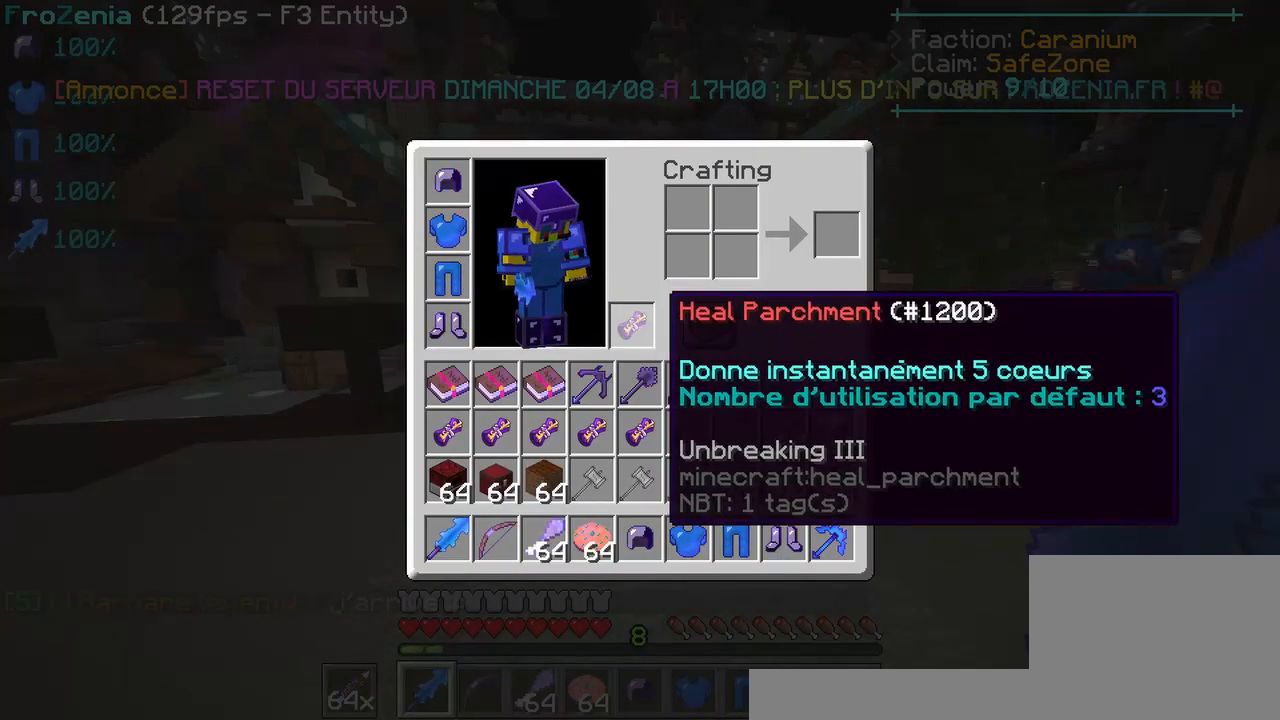
{"keys": ["z"], "events": [[267, "z", "down"]]}
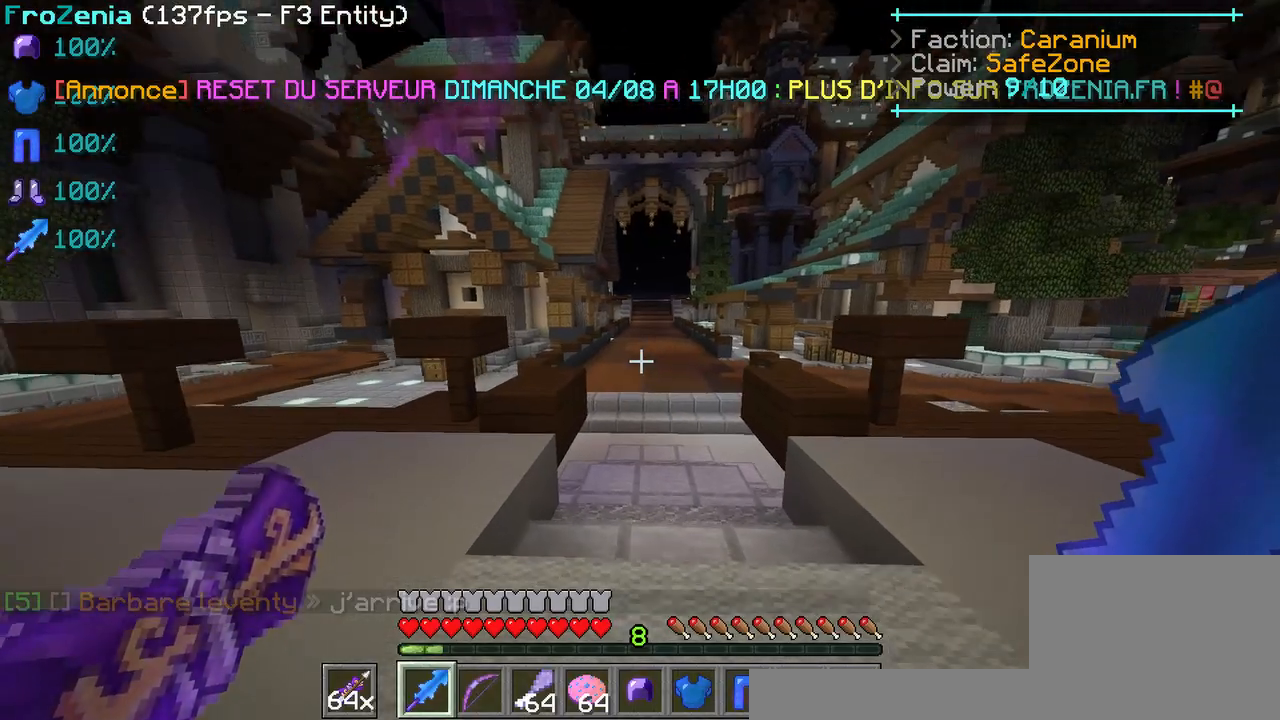
{"keys": ["z"], "events": []}
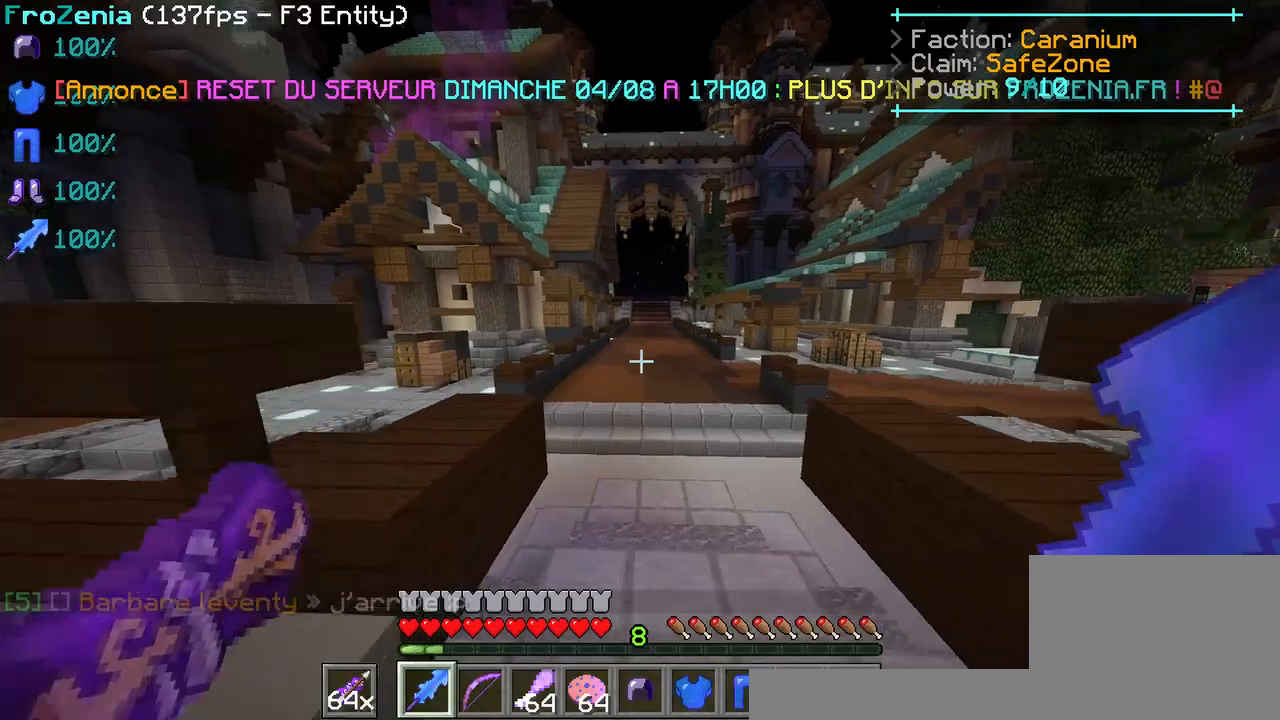
{"keys": ["z"], "events": []}
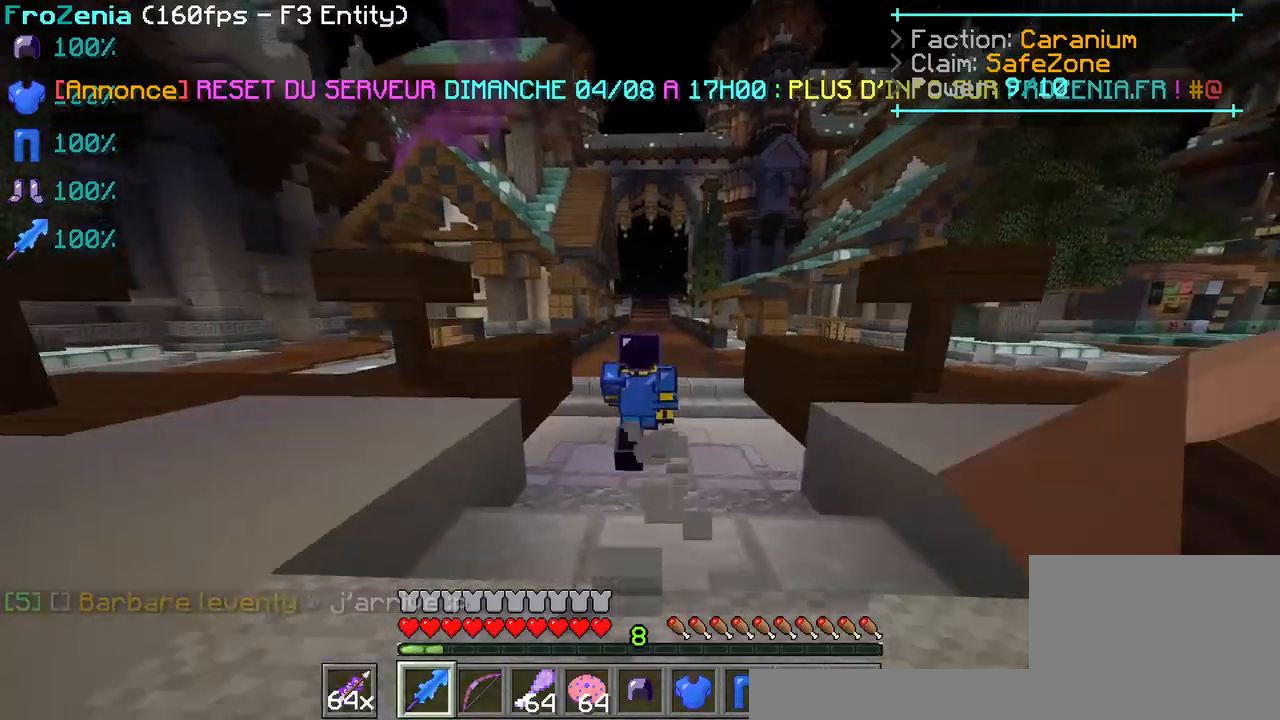
{"keys": ["z"], "events": []}
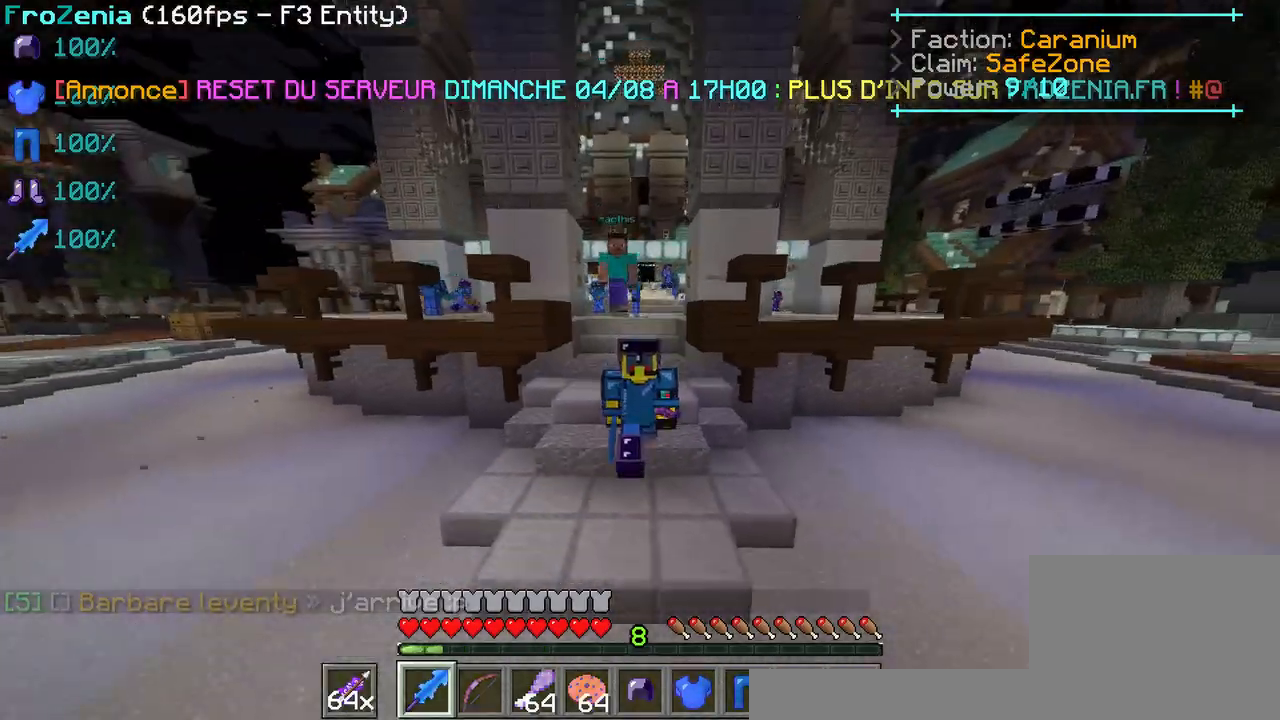
{"keys": ["z"], "events": []}
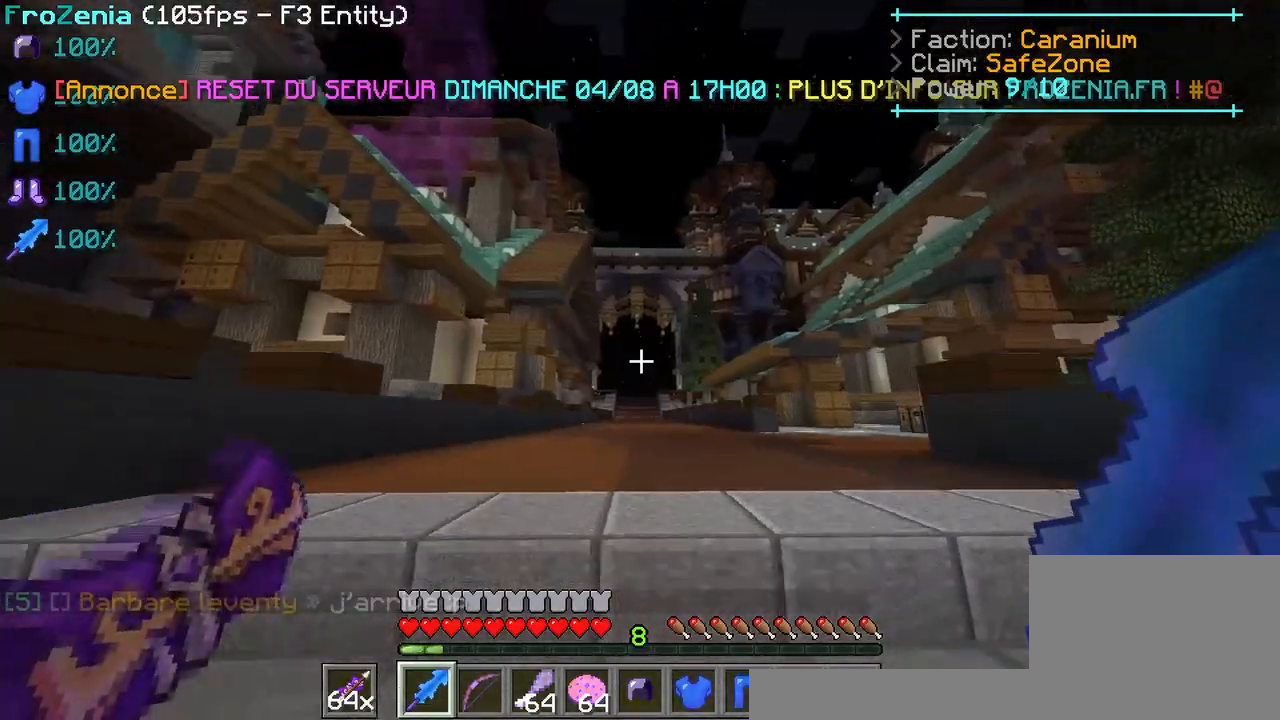
{"keys": ["z"], "events": []}
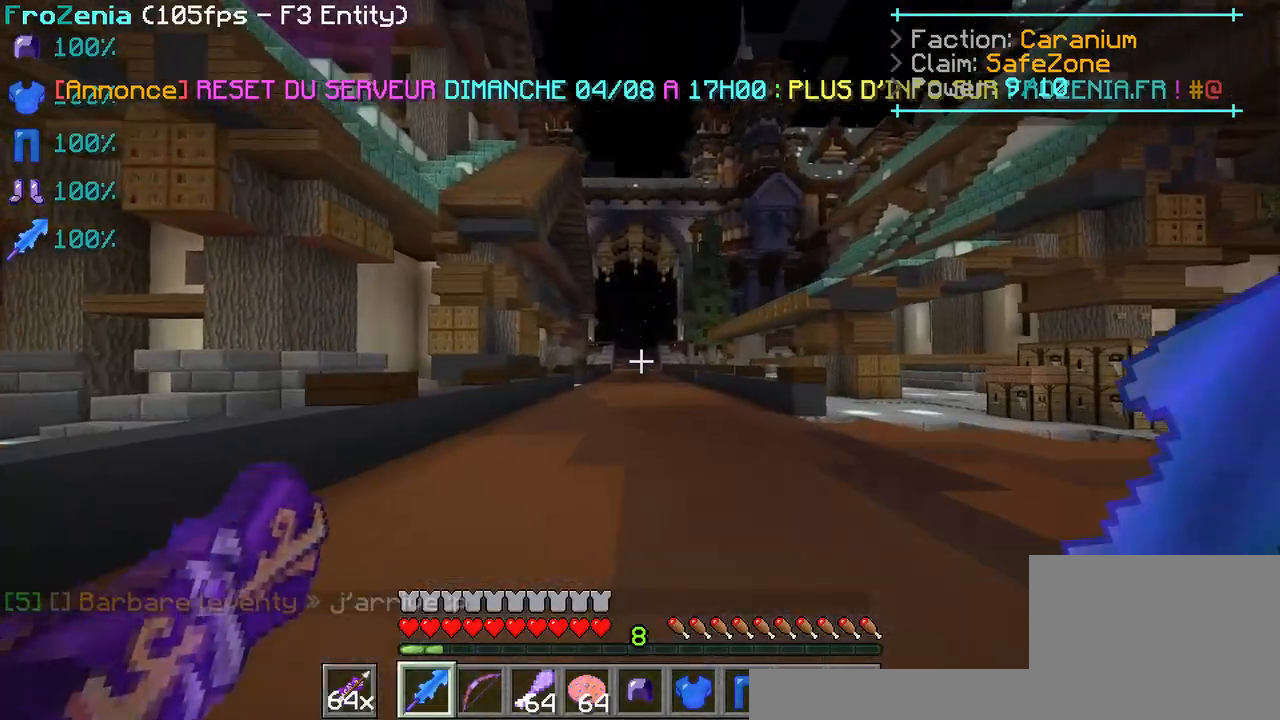
{"keys": ["z"], "events": []}
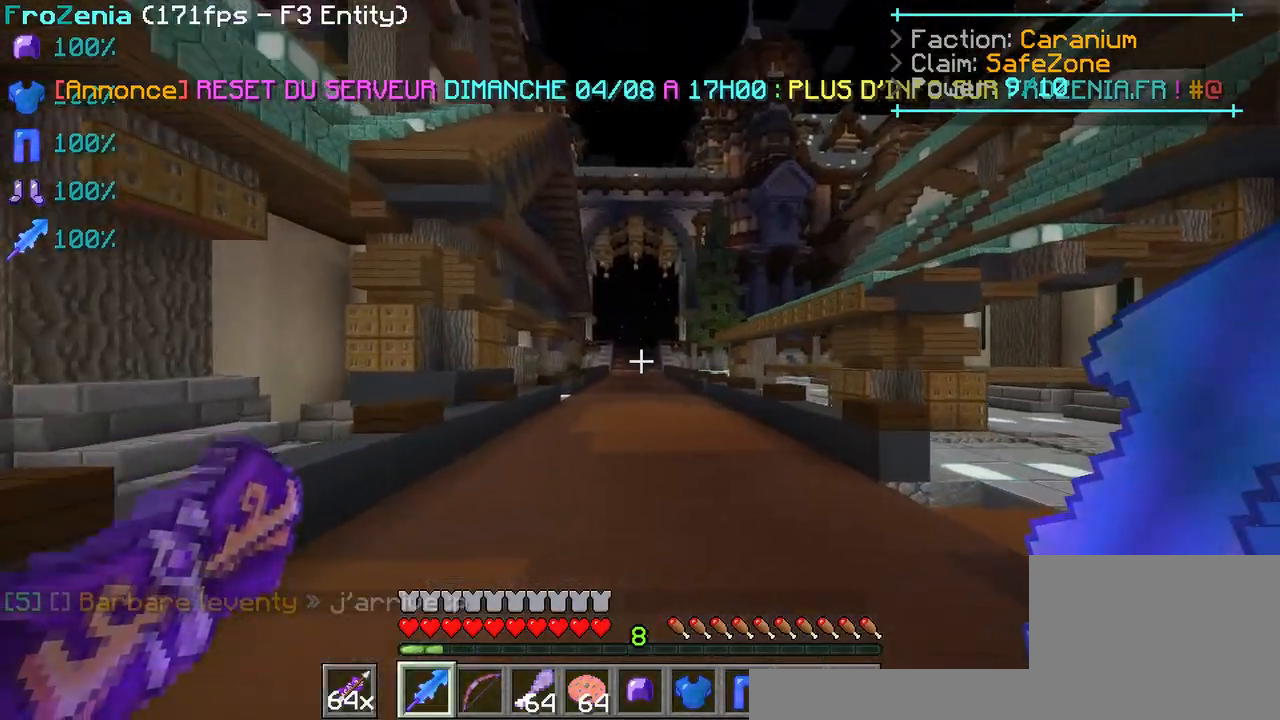
{"keys": ["z"], "events": []}
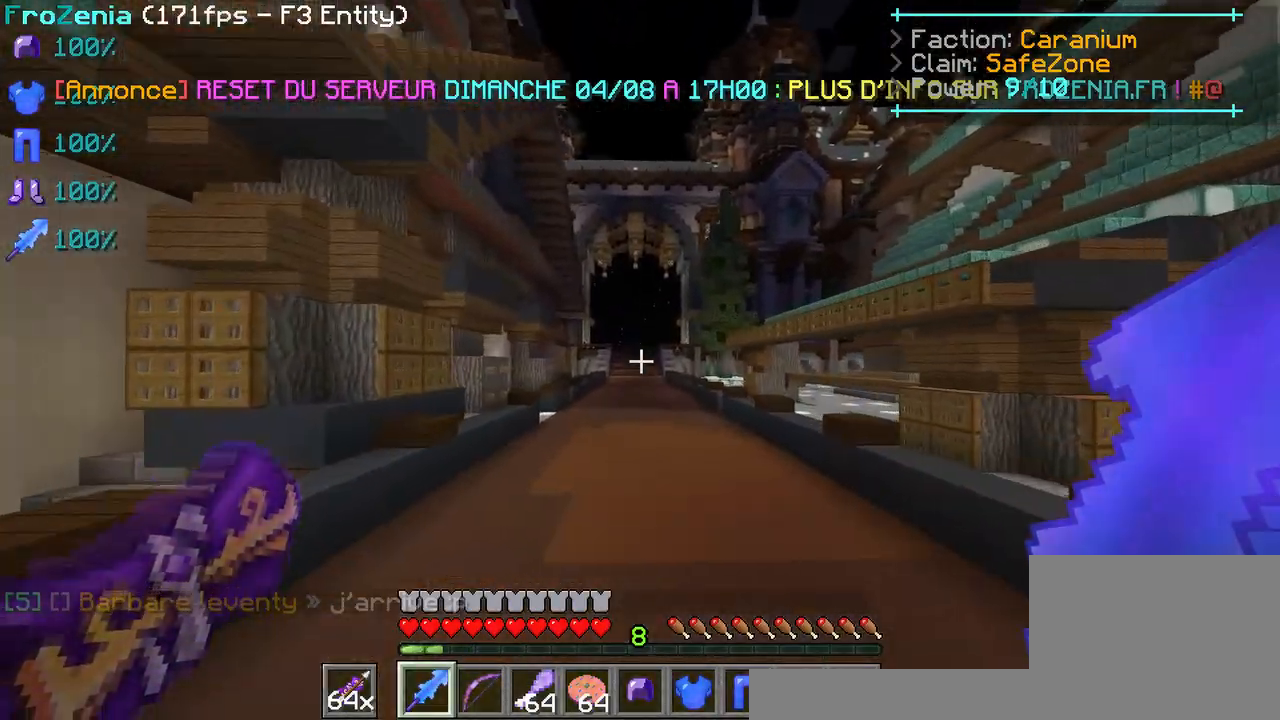
{"keys": ["z"], "events": []}
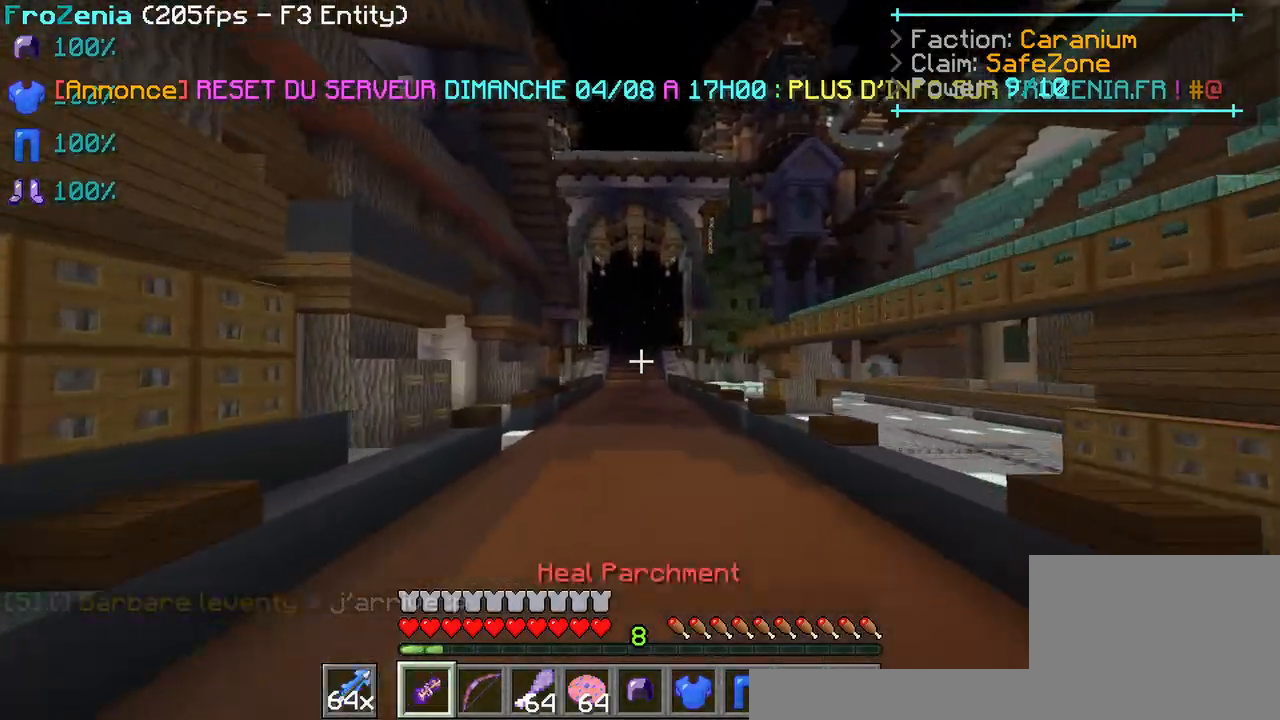
{"keys": ["z"], "events": []}
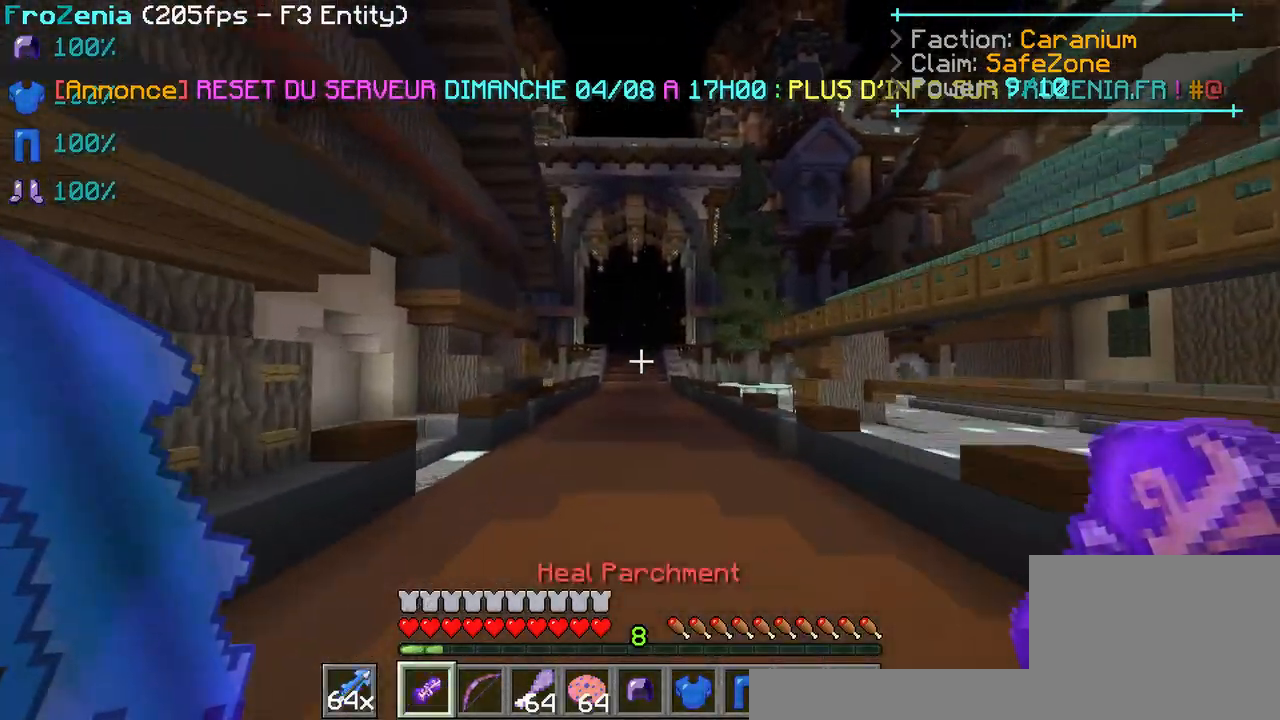
{"keys": ["z"], "events": []}
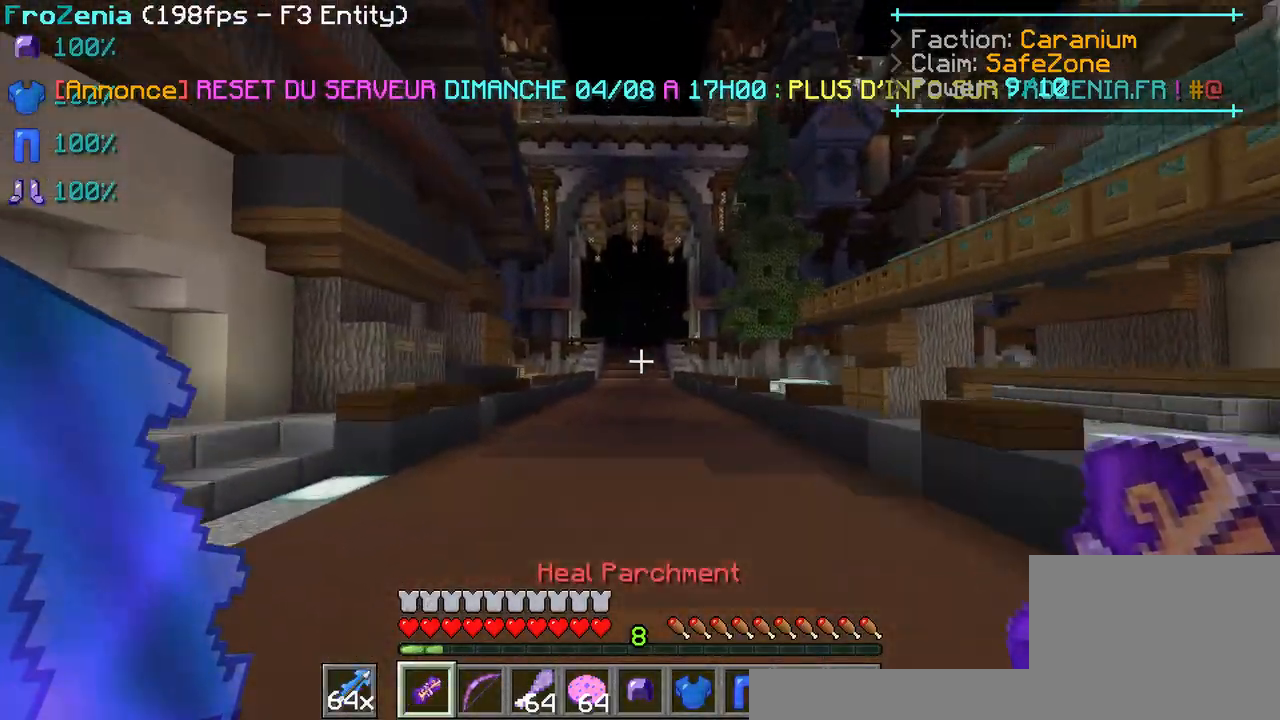
{"keys": ["z"], "events": []}
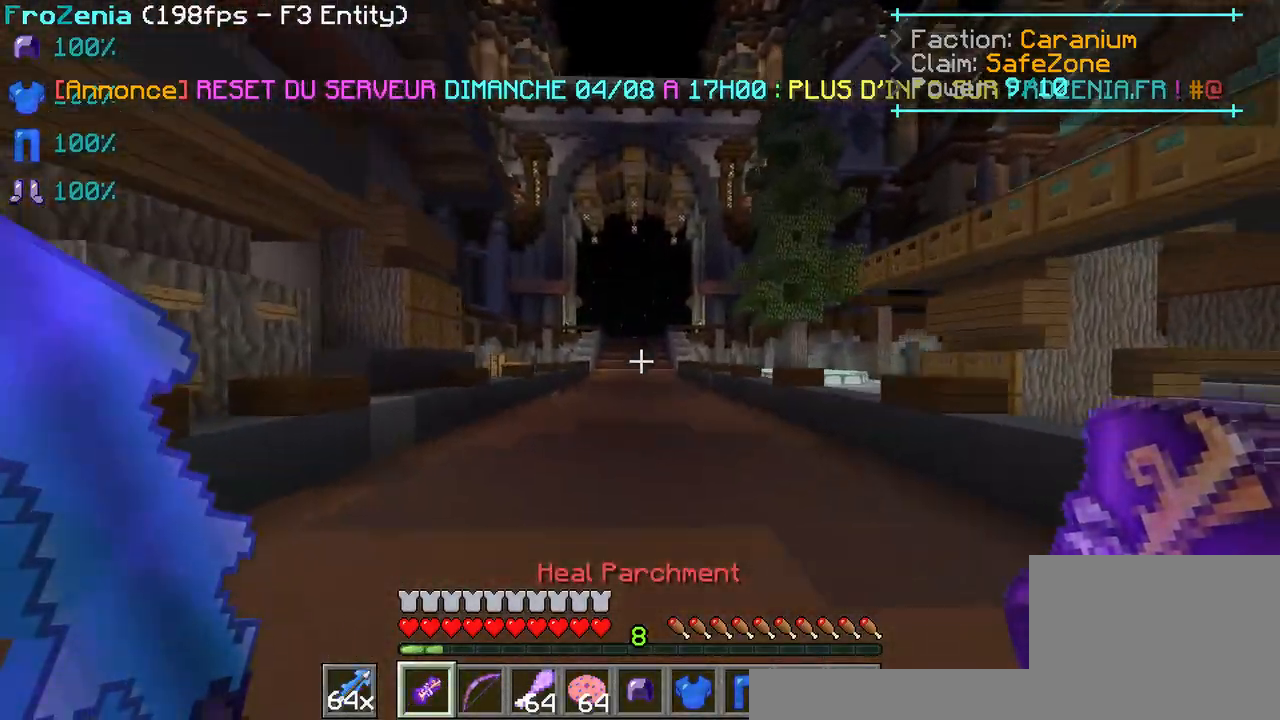
{"keys": ["z"], "events": []}
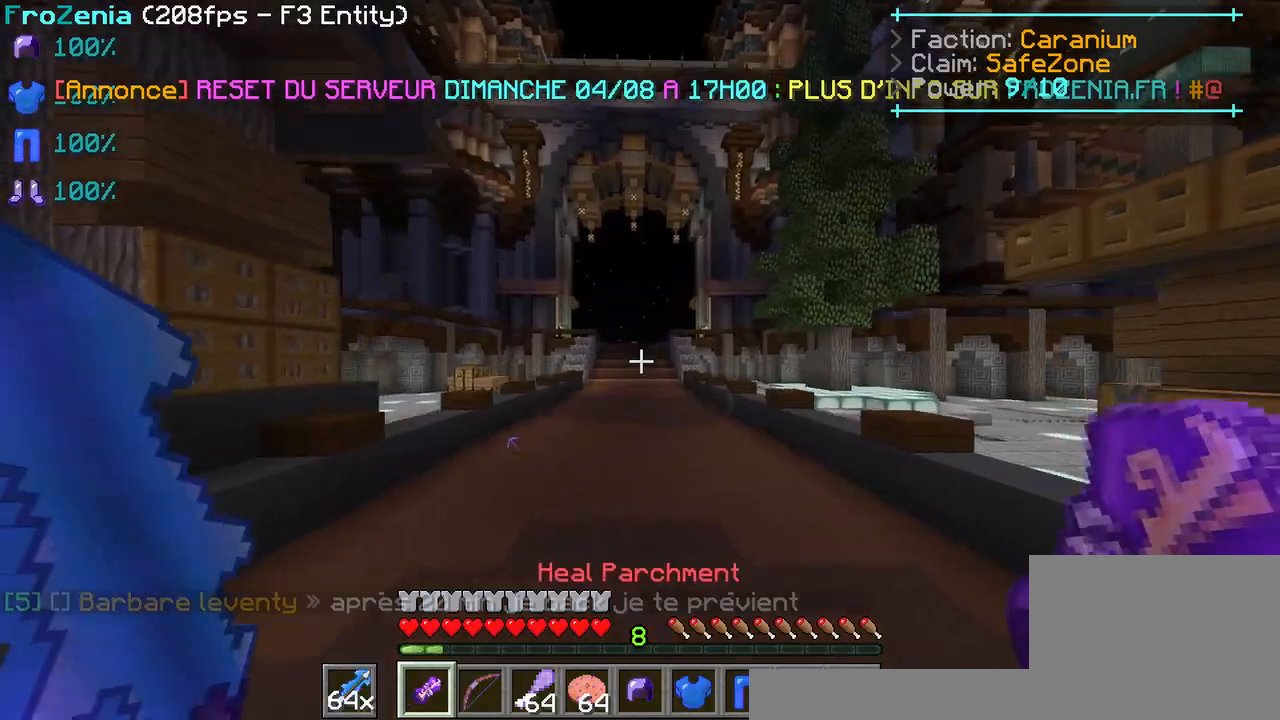
{"keys": ["z"], "events": []}
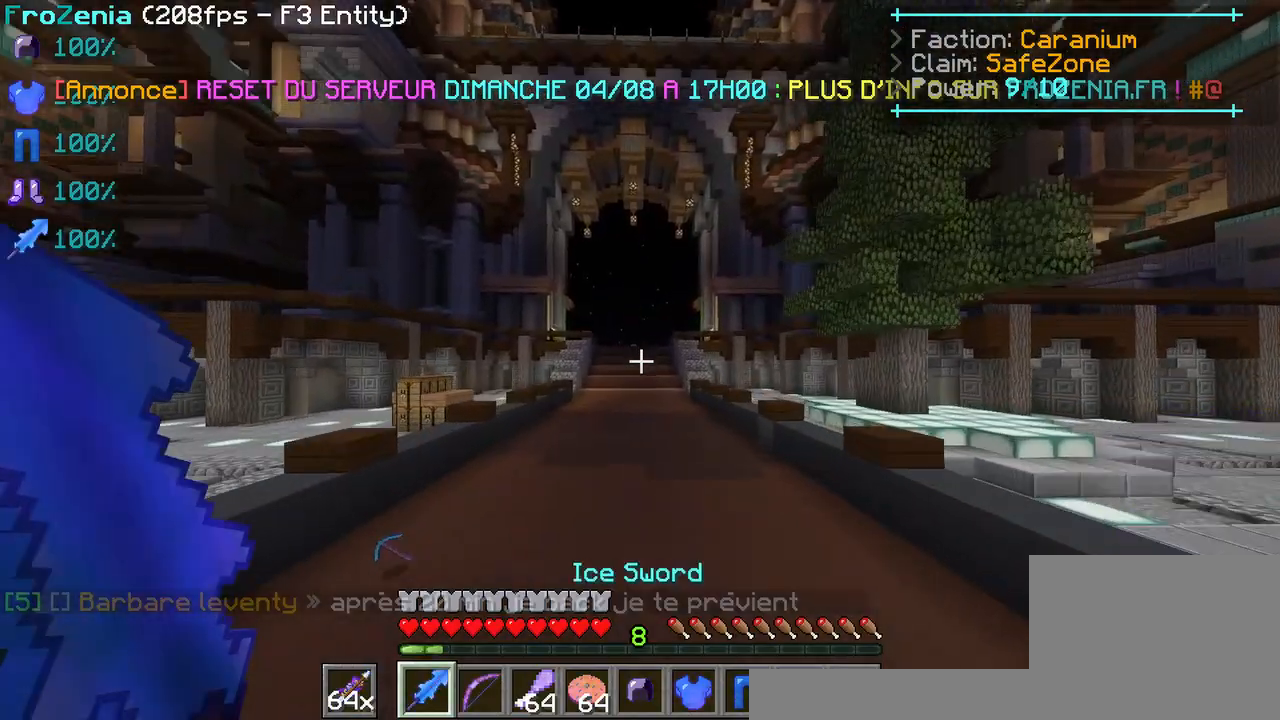
{"keys": ["z"], "events": []}
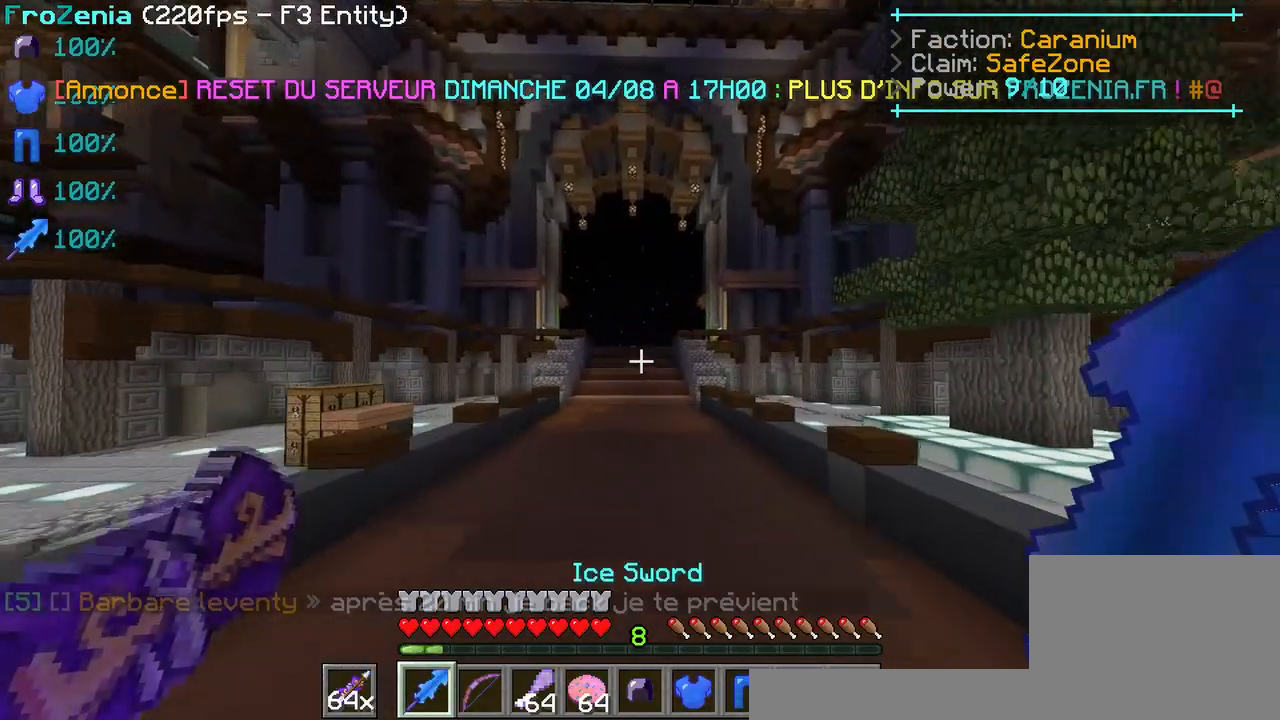
{"keys": ["z"], "events": []}